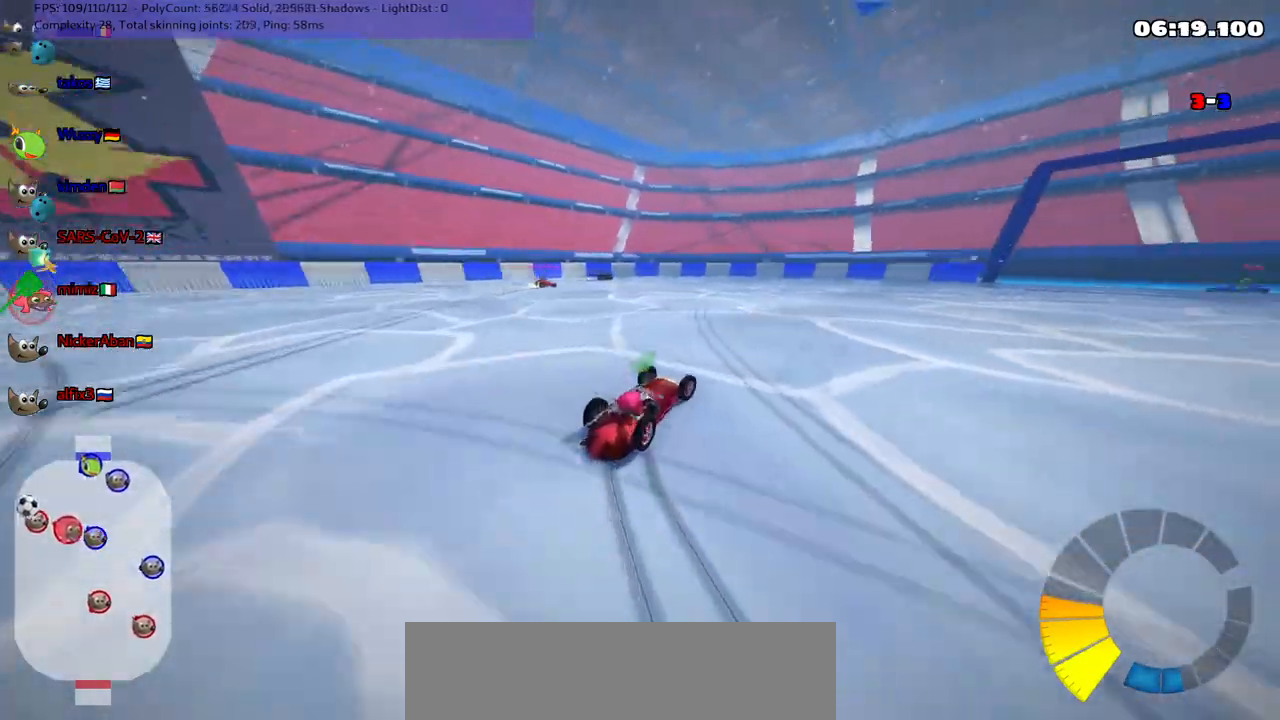
Gameplay with keyboard; each line is a JSON object with the keys held at the frame after it. "events" lists presses ("down") and releases ("up") of ".", "/", "alt_r", "b", "c", "comma", "ctrl_r", "d", "down", "f", "g", "h", "j", "k", "l", "left", "m", "n", "quote", "return", "right", "semicolon", "shift_r", "space", "super", "up" and "v" between this image and that frame as [ms after this image, input, new state], when the widget could be followed in between. No other keys are recorded. Mouse input is not recorded.
{"keys": ["m", "up"], "events": [[133, "right", "down"], [183, "left", "up"], [467, "right", "up"]]}
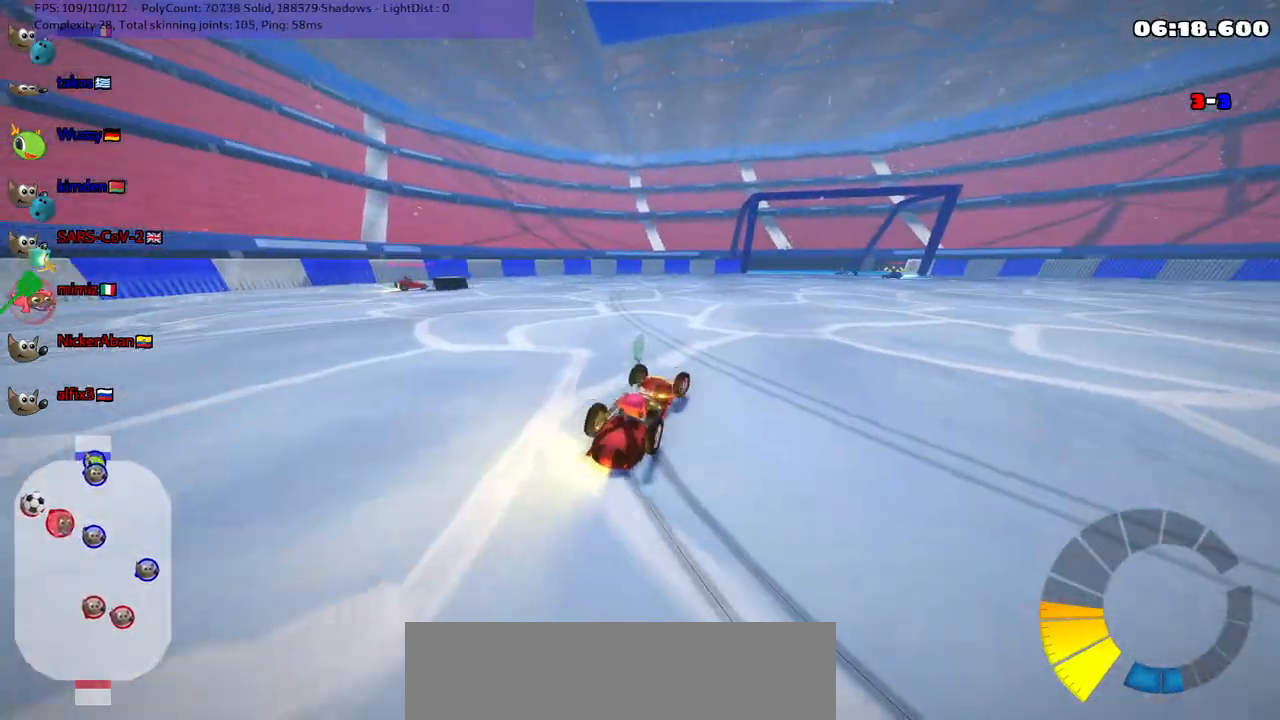
{"keys": ["down"], "events": [[50, "m", "up"], [100, "right", "down"], [333, "right", "up"], [433, "up", "up"], [483, "down", "down"]]}
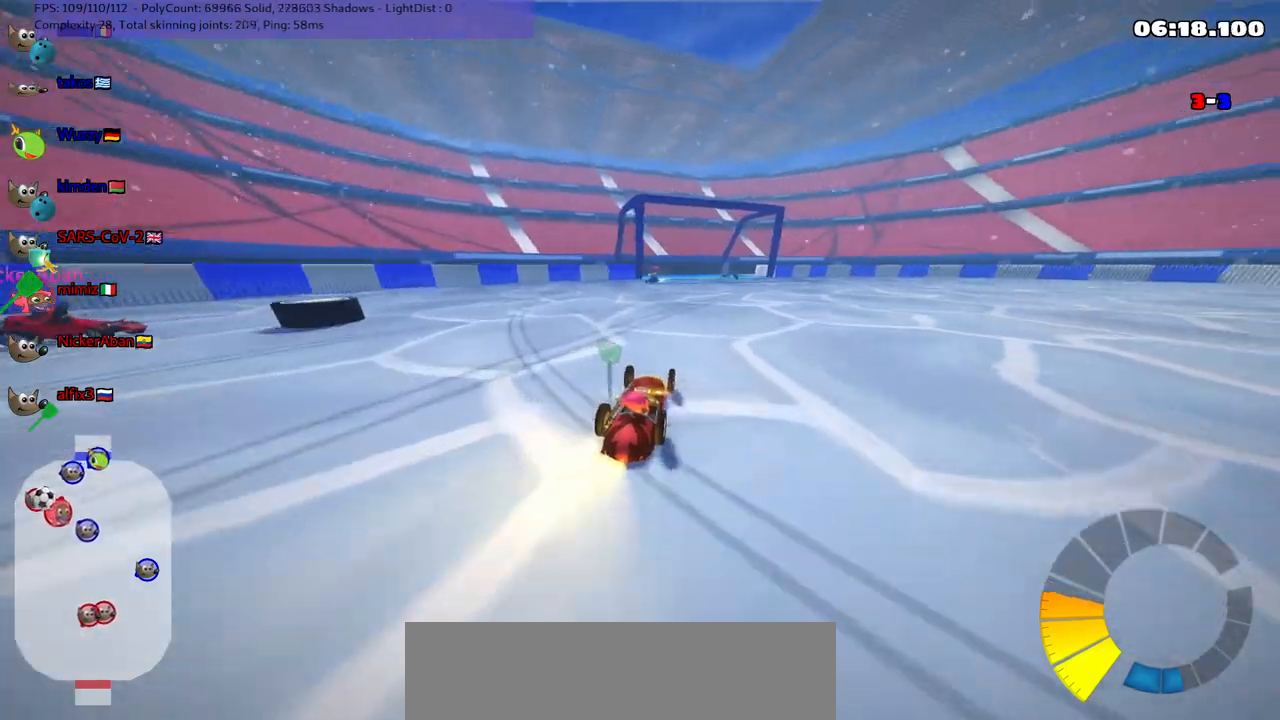
{"keys": ["n", "right", "up"], "events": [[267, "down", "up"], [267, "right", "down"], [317, "right", "up"], [350, "right", "down"], [350, "up", "down"], [450, "n", "down"]]}
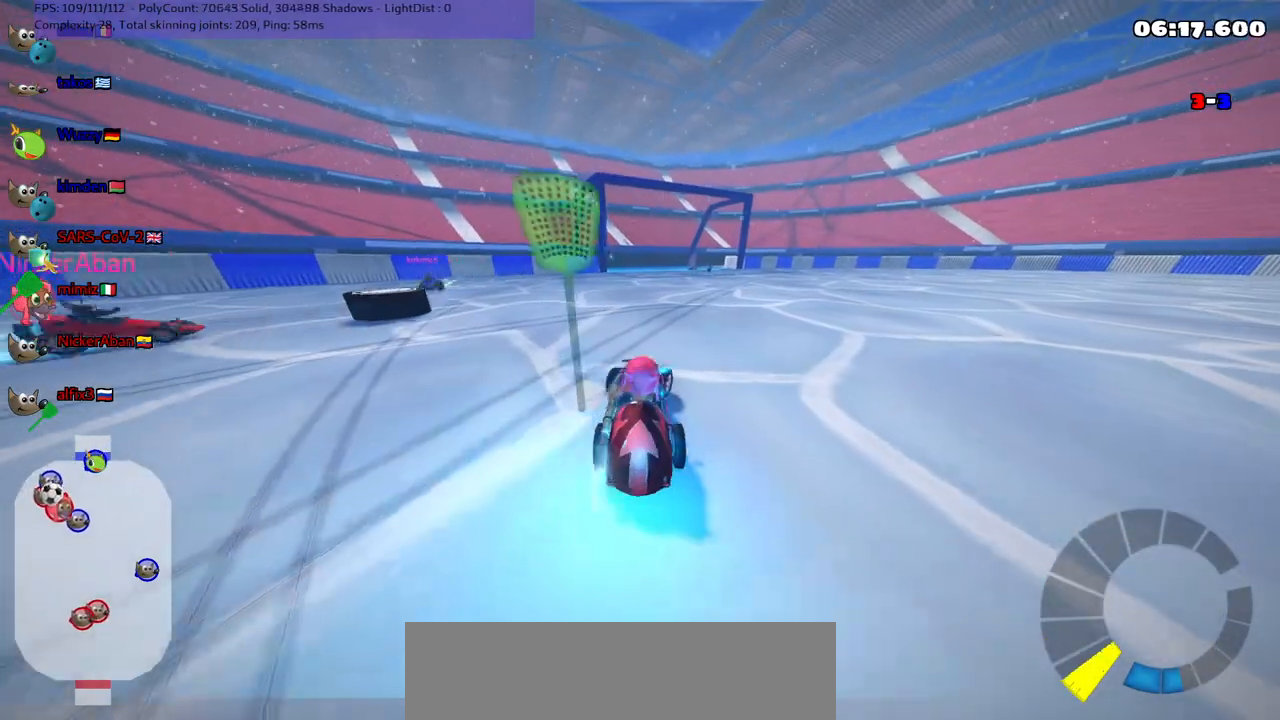
{"keys": ["up"], "events": [[50, "right", "up"], [133, "n", "up"], [383, "right", "down"], [417, "right", "up"]]}
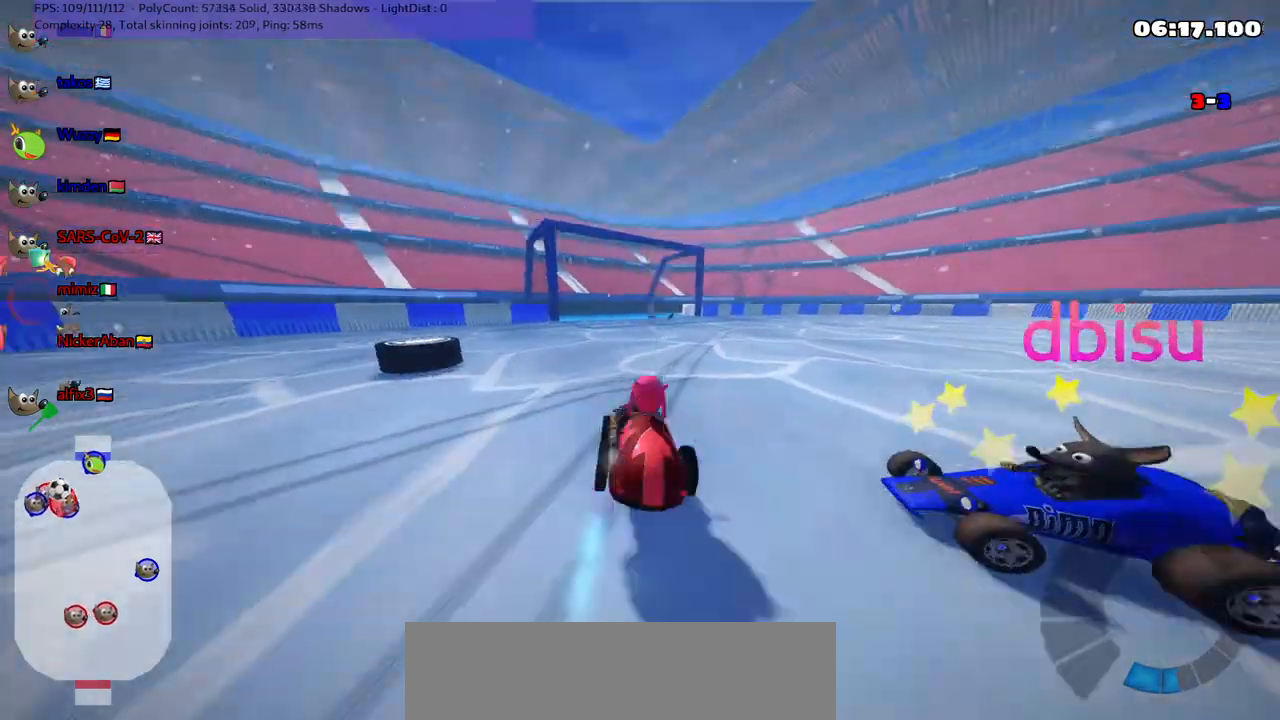
{"keys": ["up"], "events": [[17, "left", "down"], [167, "up", "up"], [250, "down", "down"], [400, "down", "up"], [400, "left", "up"], [500, "up", "down"]]}
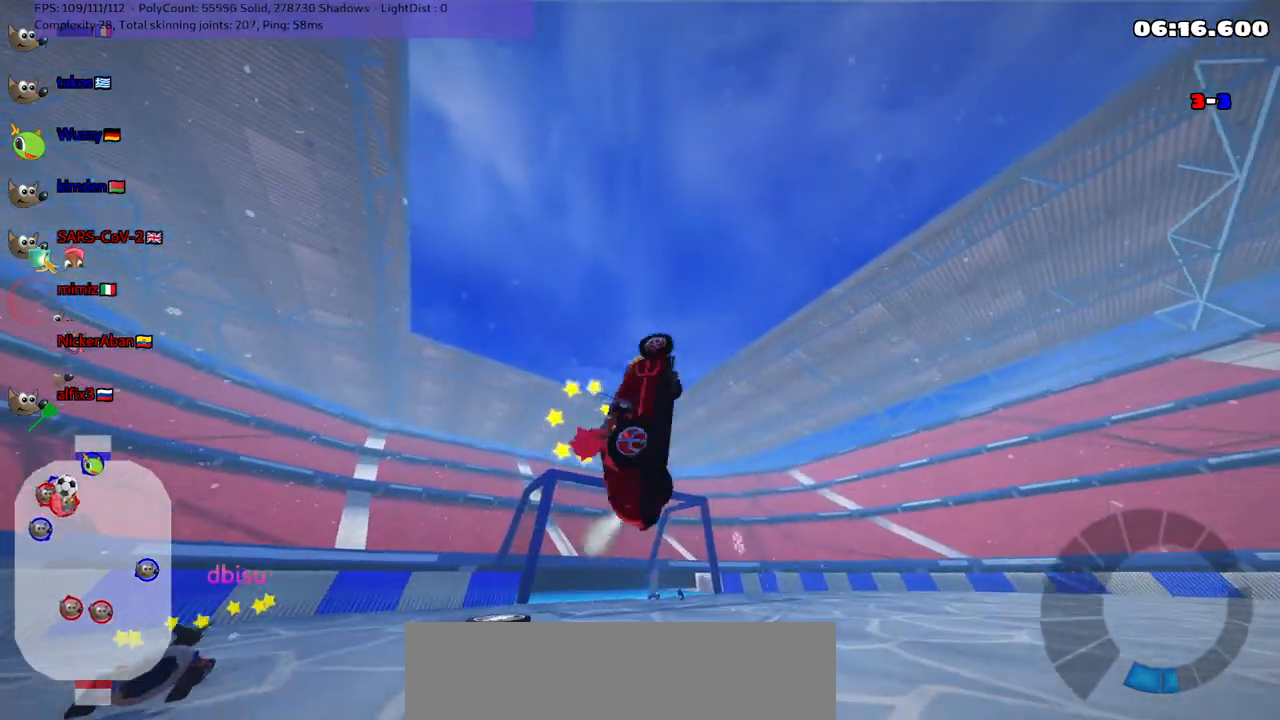
{"keys": ["right", "up"], "events": [[467, "right", "down"]]}
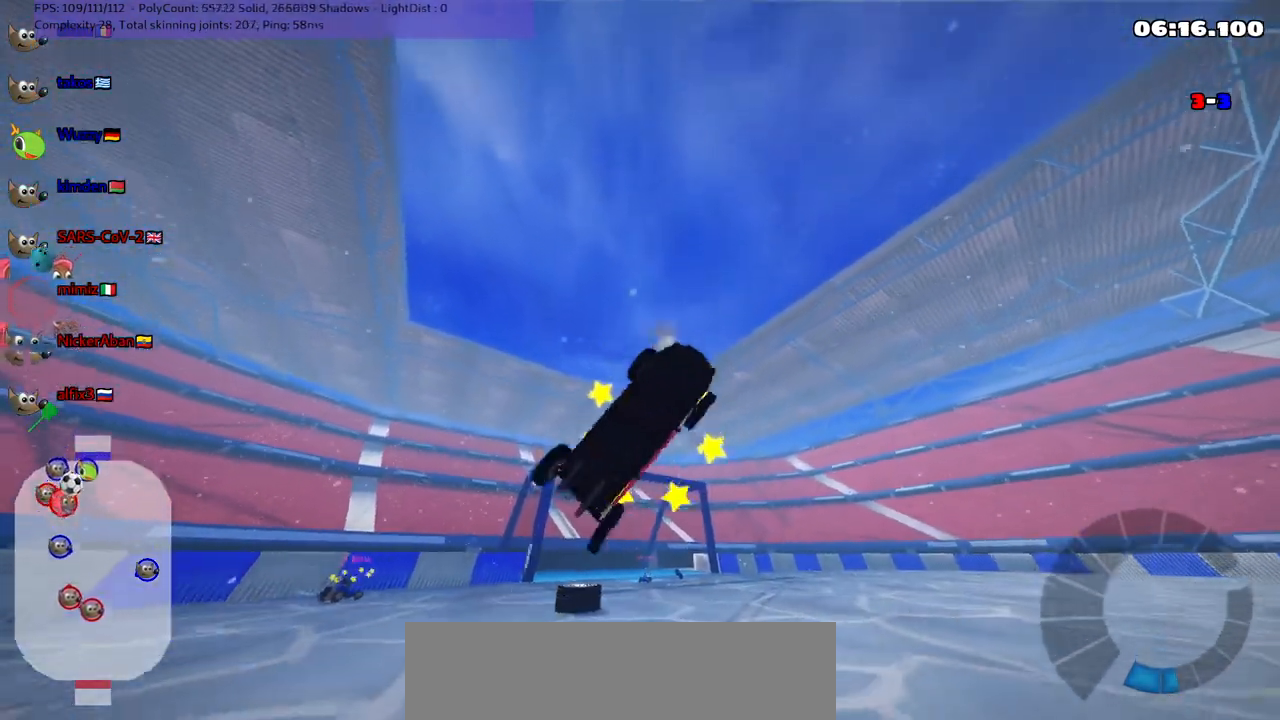
{"keys": ["down", "left"], "events": [[150, "right", "up"], [150, "up", "up"], [250, "down", "down"], [383, "left", "down"]]}
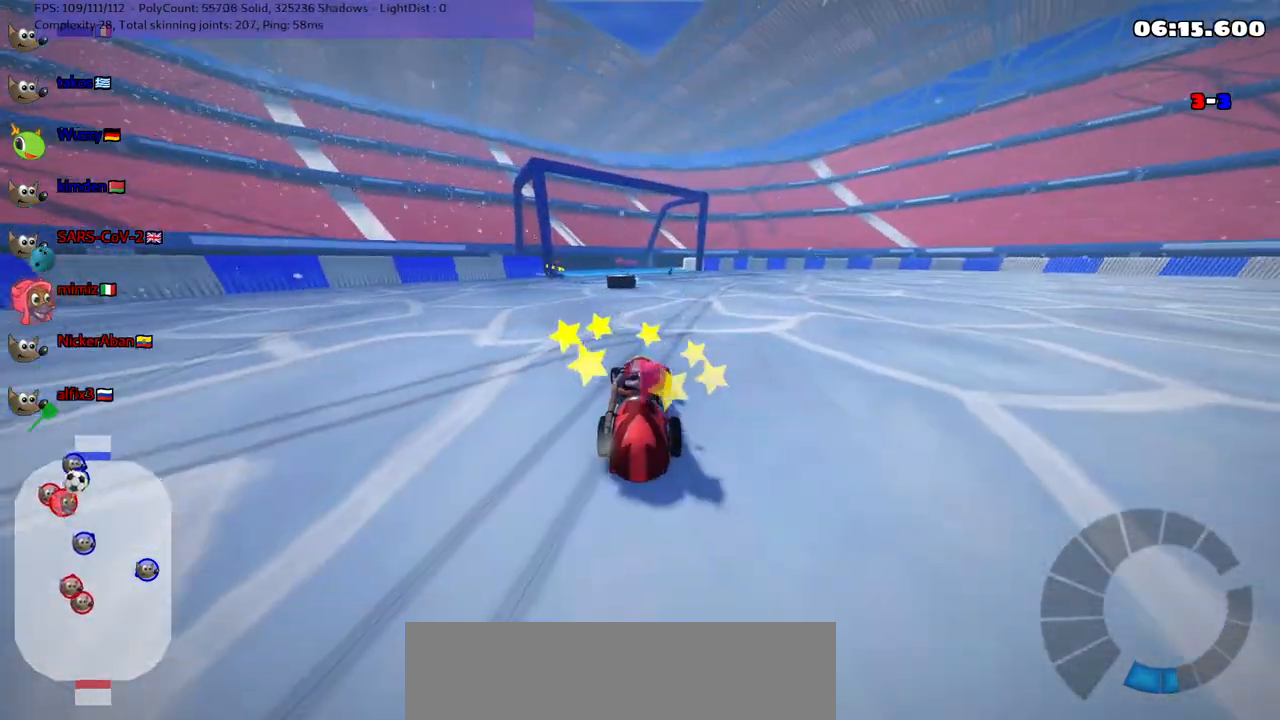
{"keys": [], "events": [[317, "down", "up"], [317, "left", "up"]]}
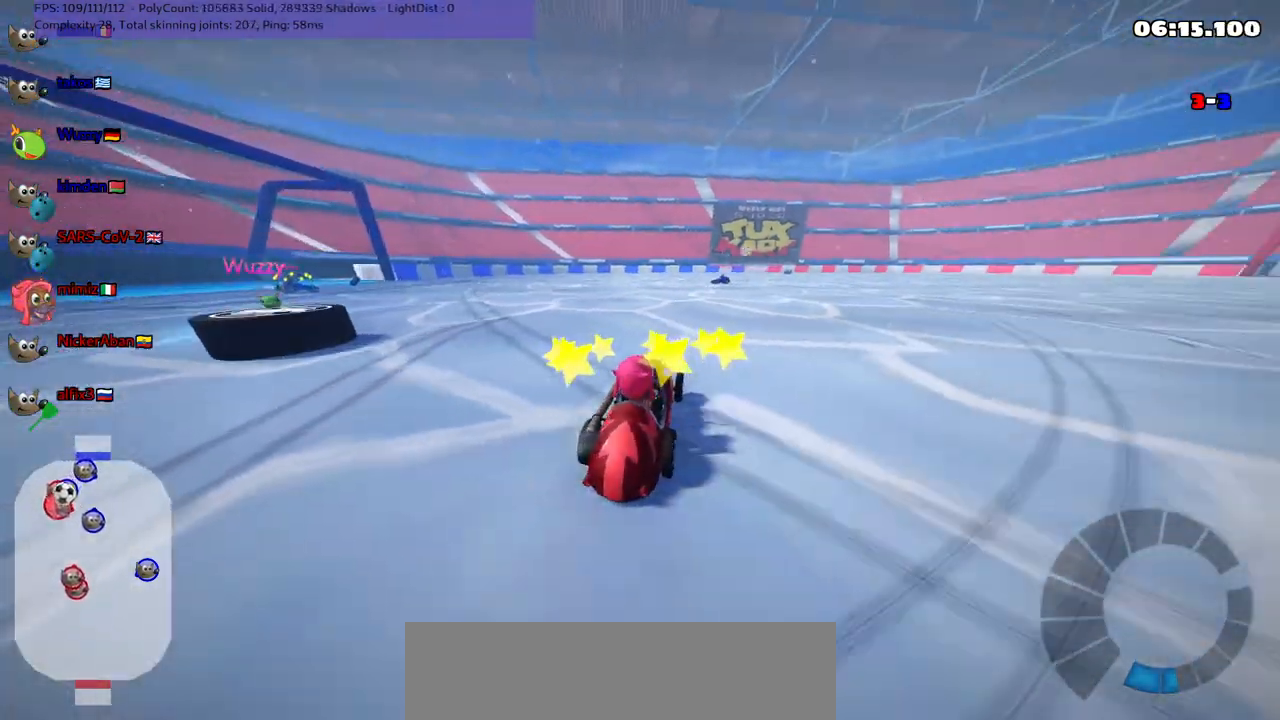
{"keys": ["up"], "events": [[283, "up", "down"], [383, "right", "down"], [467, "right", "up"]]}
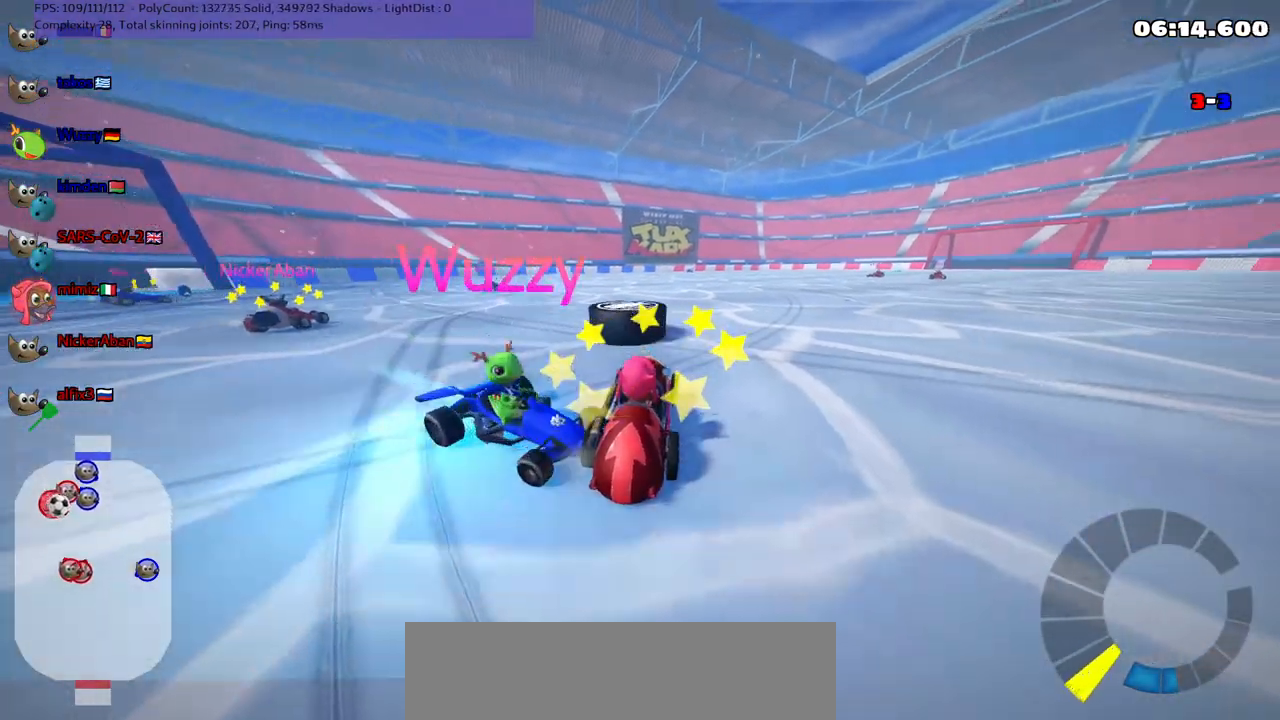
{"keys": ["right", "up"], "events": [[167, "right", "down"], [300, "n", "down"], [350, "right", "up"], [450, "n", "up"], [500, "right", "down"]]}
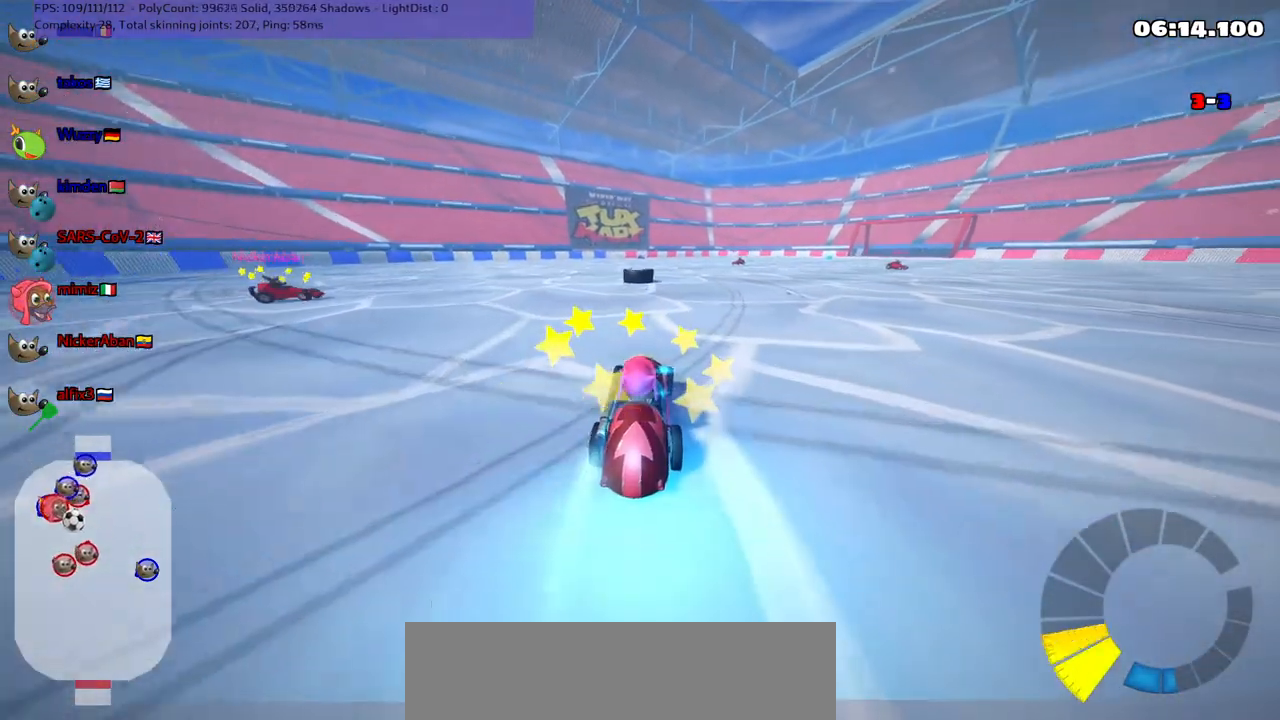
{"keys": ["up"], "events": [[333, "right", "up"]]}
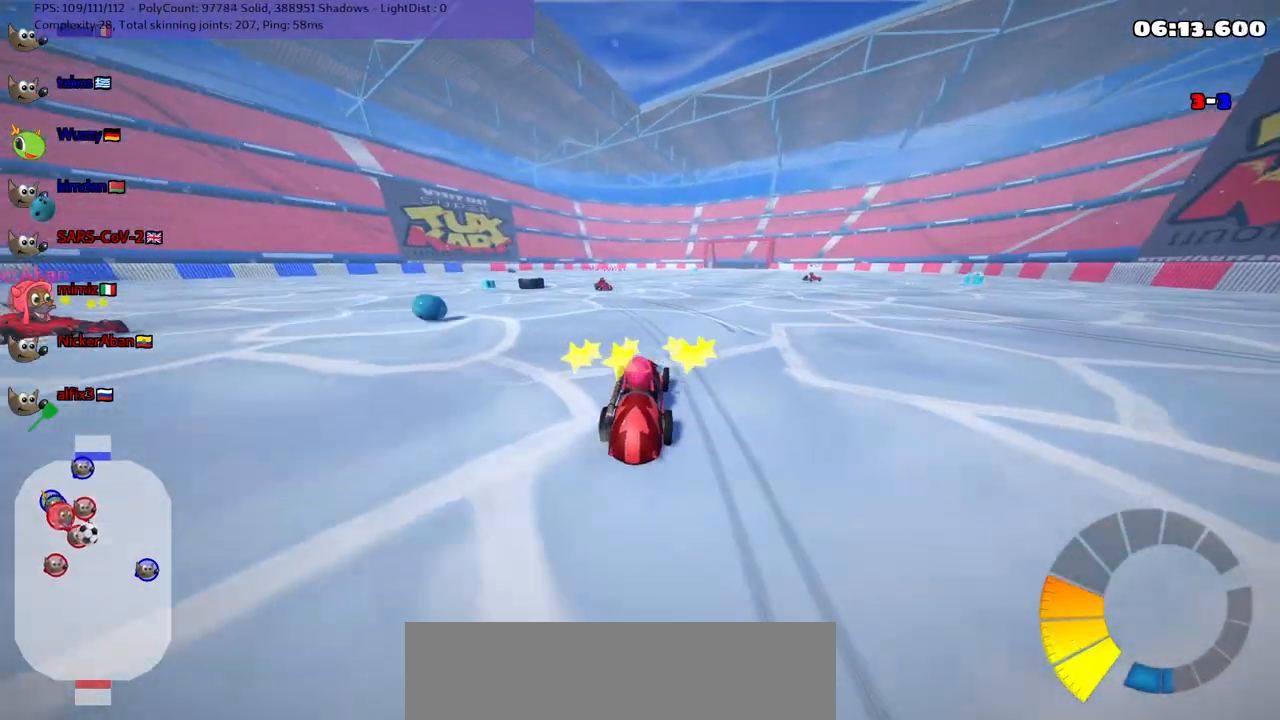
{"keys": ["right", "up"], "events": [[200, "right", "down"]]}
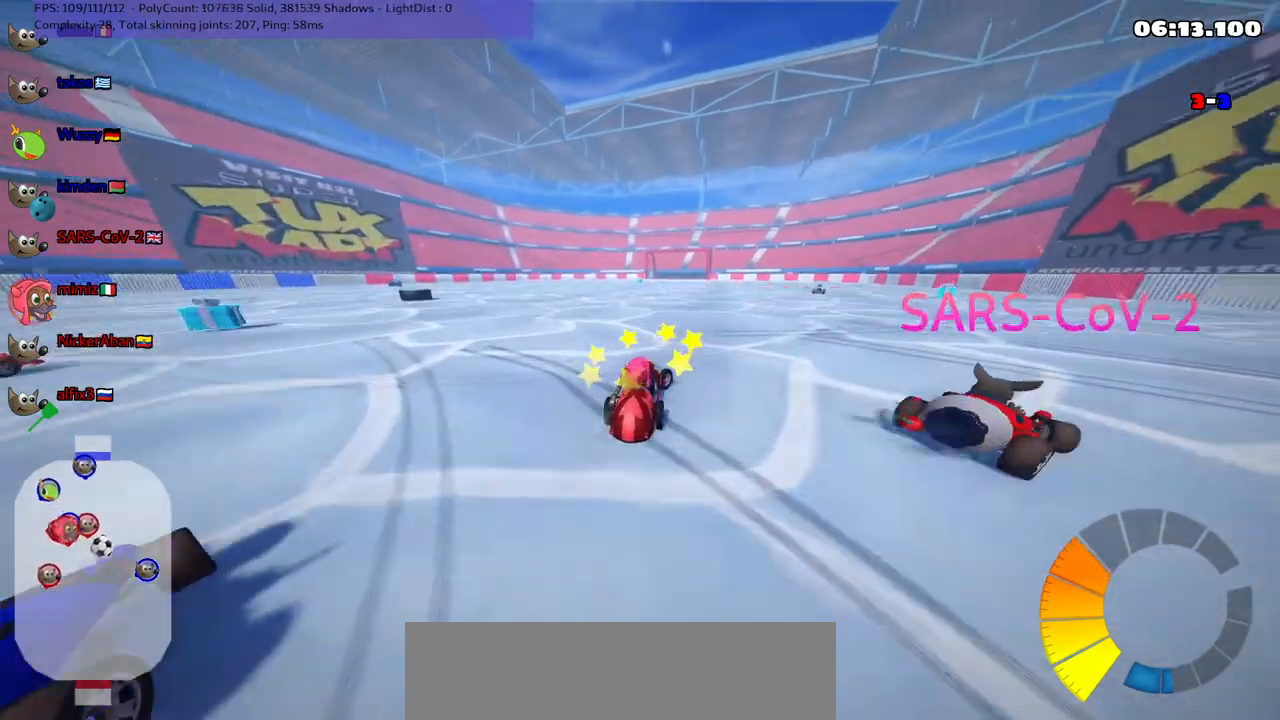
{"keys": ["left", "m", "right", "up"], "events": [[133, "right", "up"], [167, "left", "down"], [167, "m", "down"], [233, "right", "down"], [317, "left", "up"], [367, "left", "down"]]}
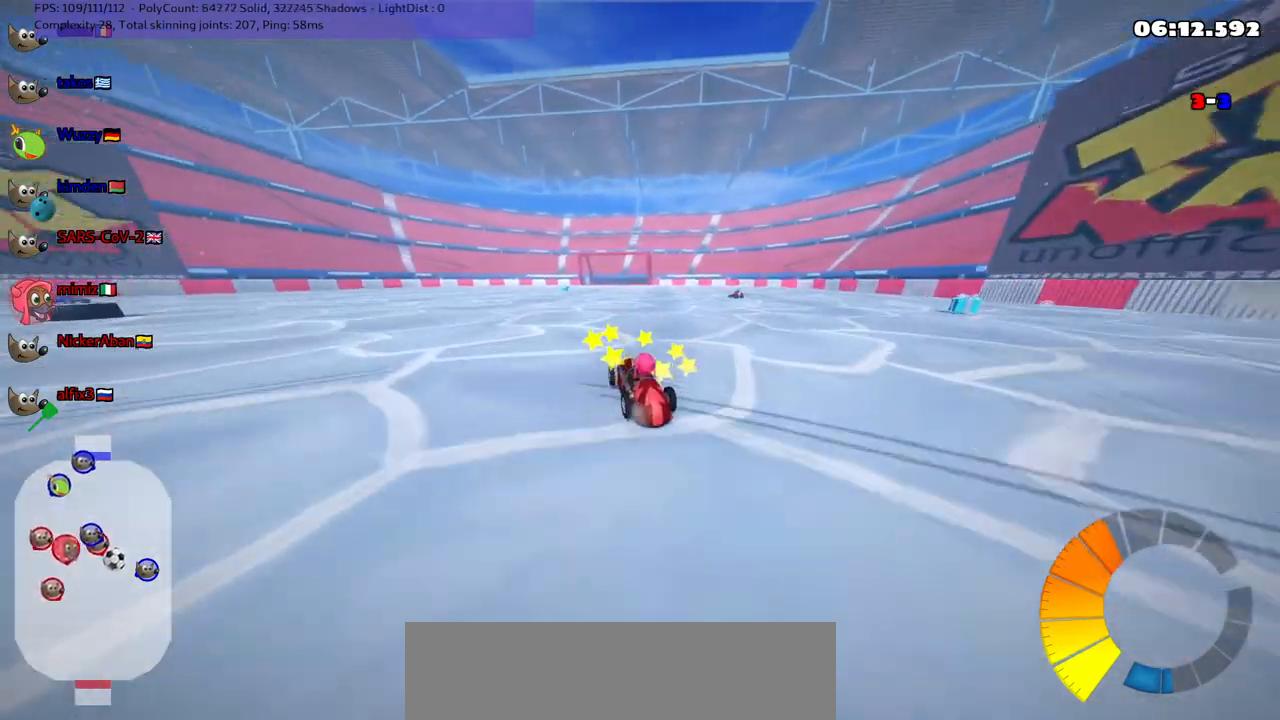
{"keys": ["m", "right", "up"], "events": [[17, "left", "up"], [250, "left", "down"], [333, "left", "up"]]}
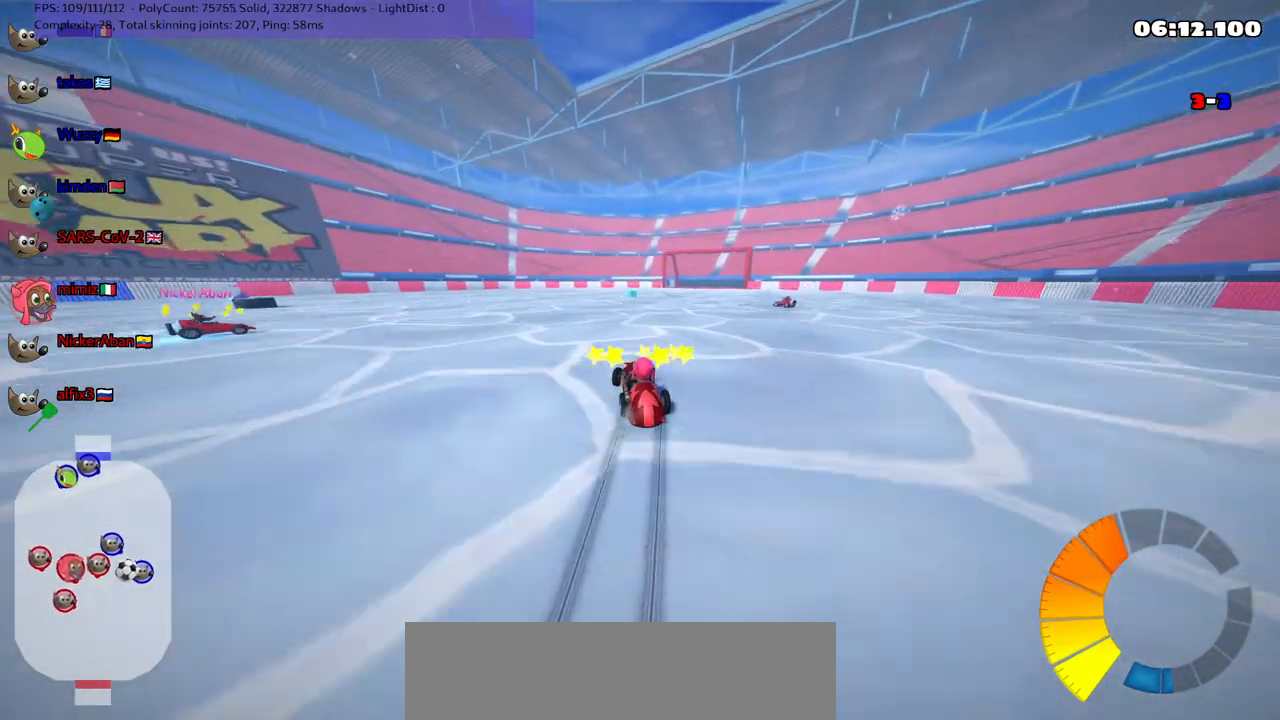
{"keys": ["up"], "events": [[317, "m", "up"], [317, "right", "up"]]}
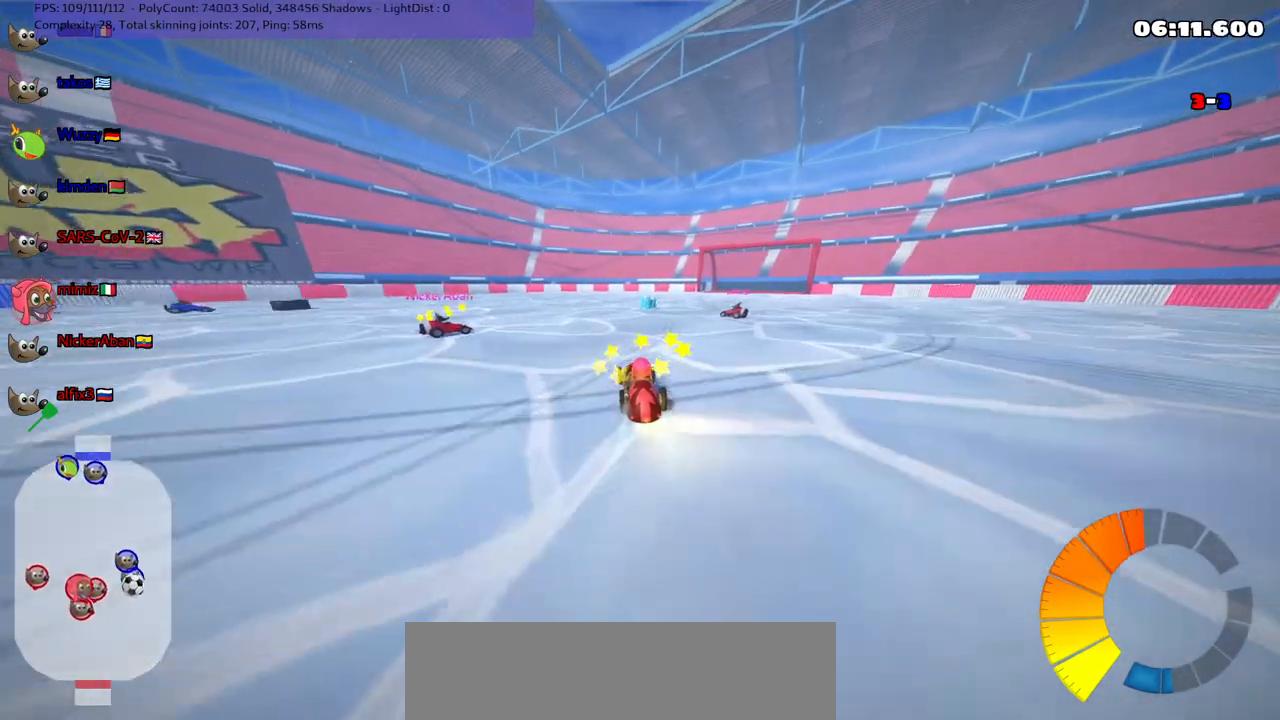
{"keys": ["down"], "events": [[50, "up", "up"], [150, "right", "down"], [183, "down", "down"], [283, "right", "up"]]}
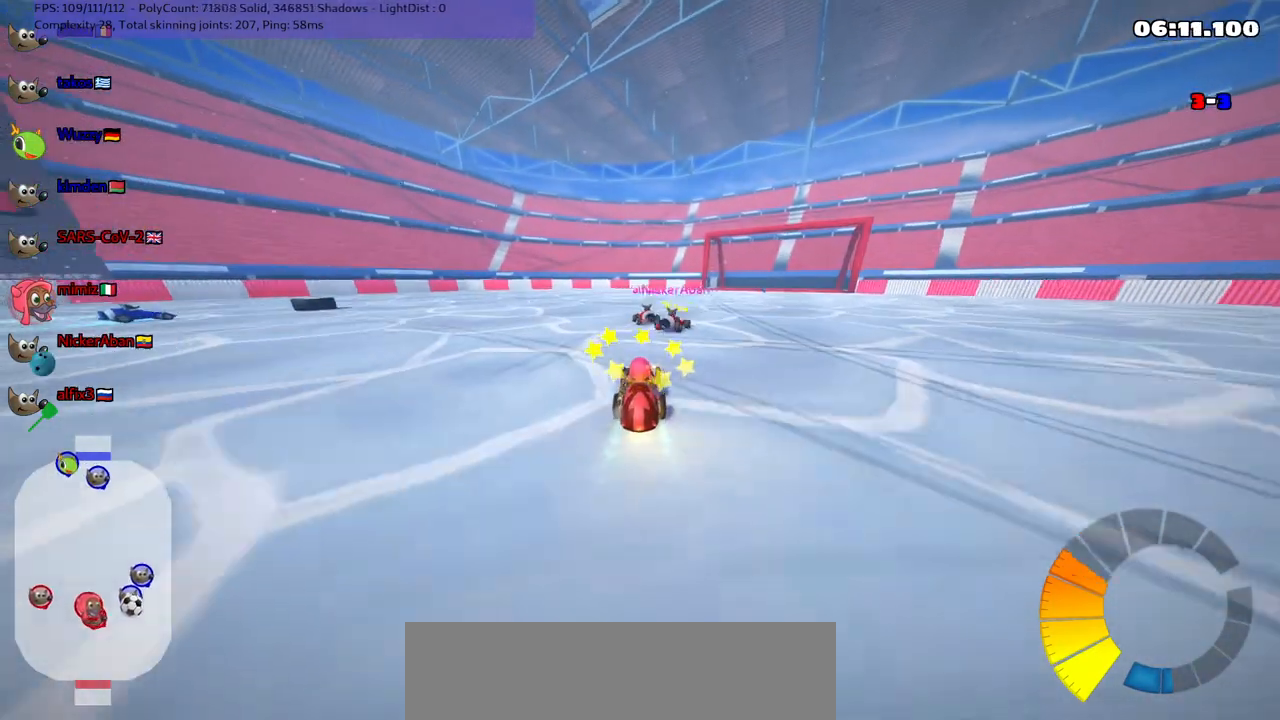
{"keys": ["down"], "events": [[167, "left", "down"], [317, "left", "up"]]}
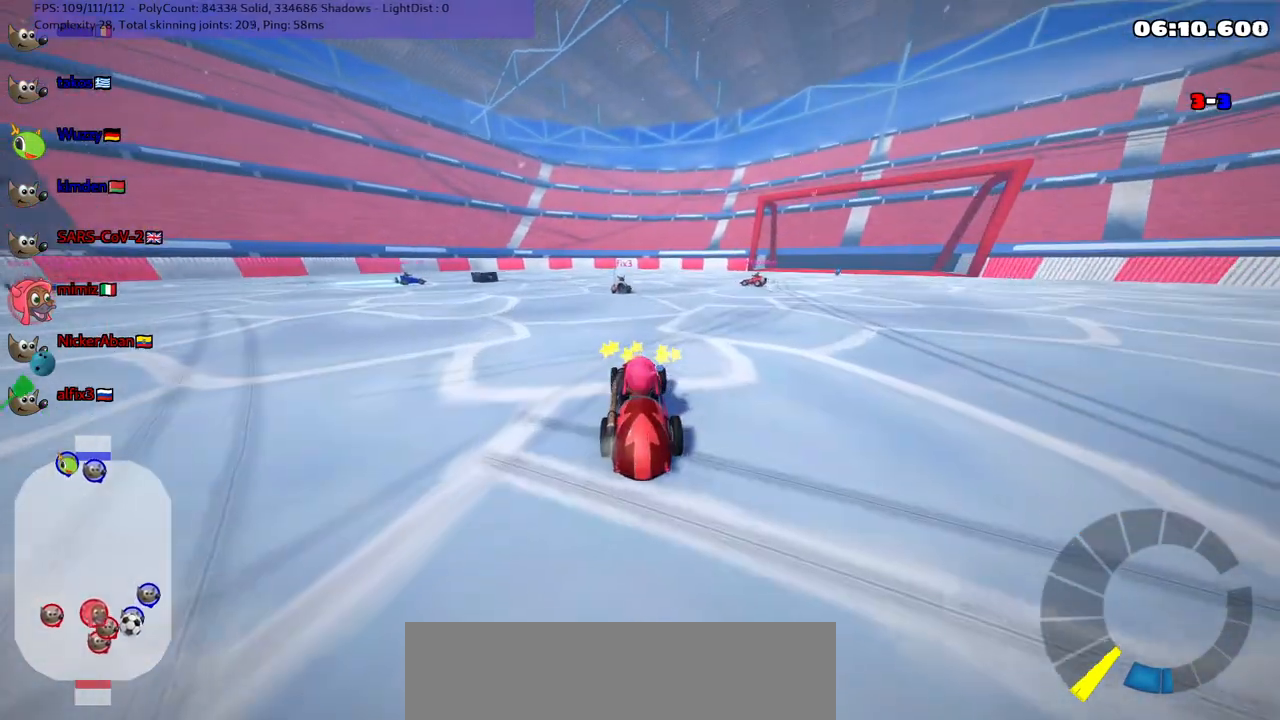
{"keys": [], "events": [[233, "down", "up"]]}
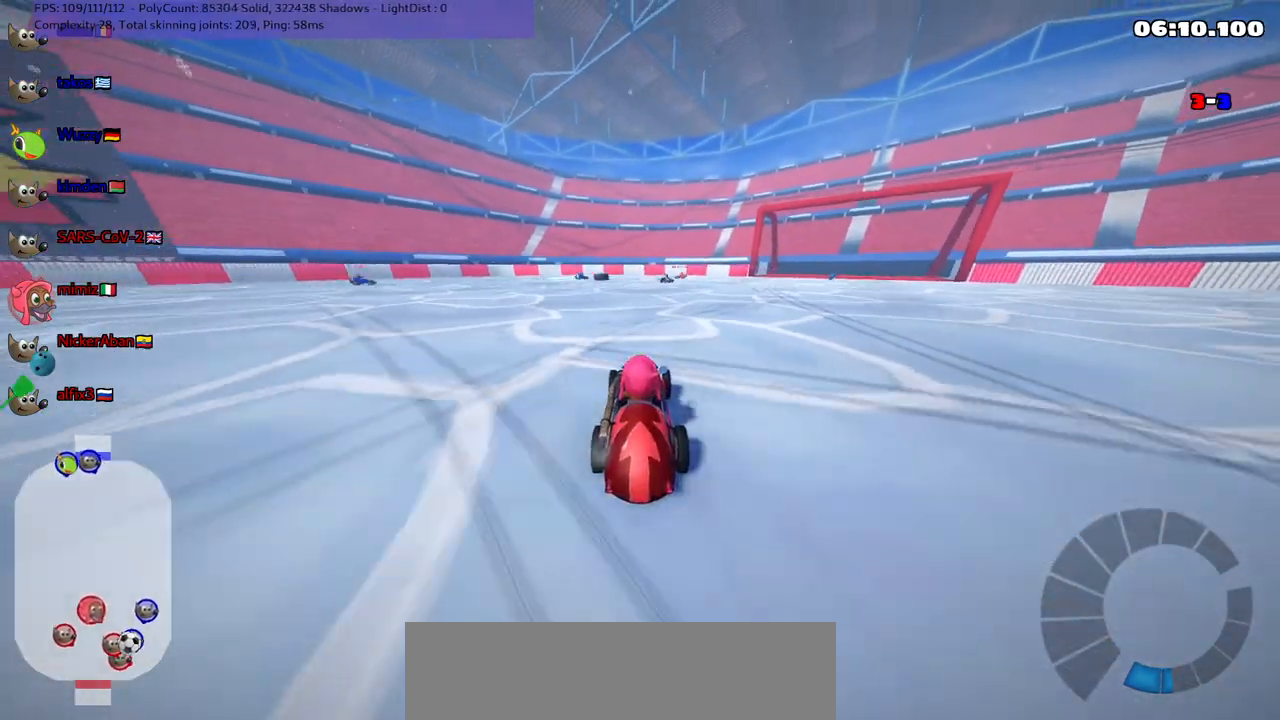
{"keys": ["up"], "events": [[267, "up", "down"]]}
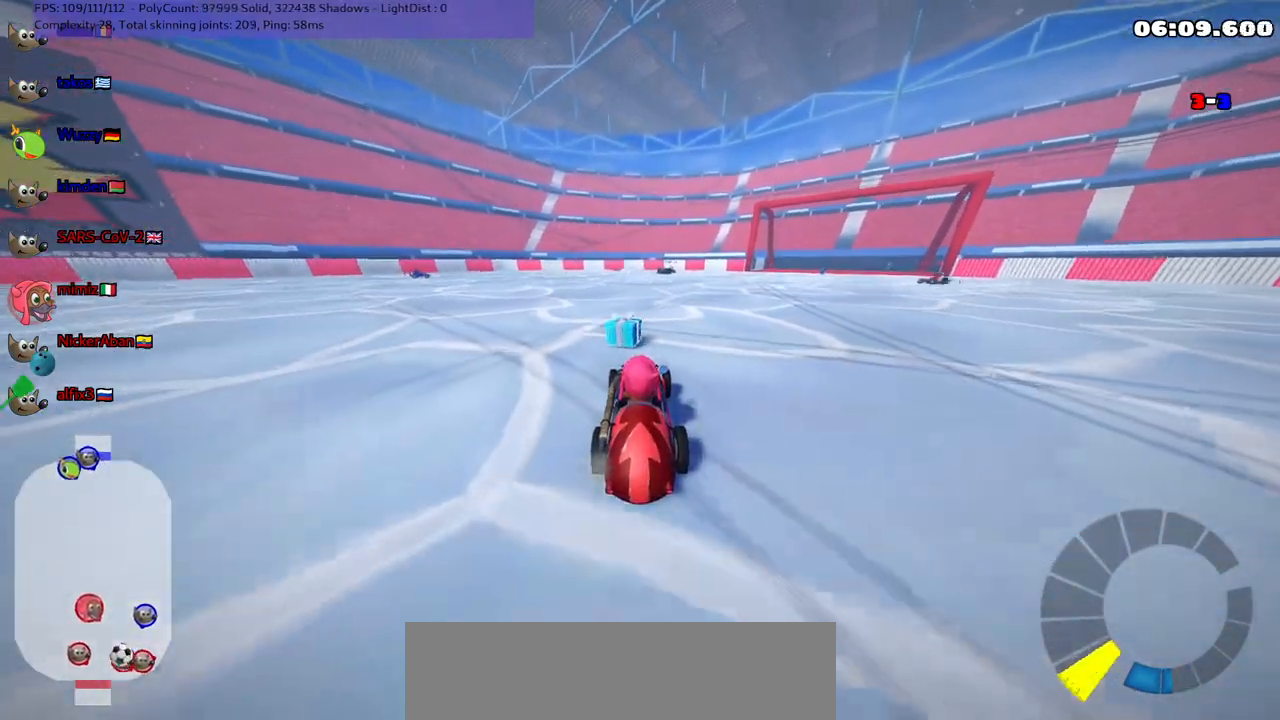
{"keys": ["right", "up"], "events": [[383, "right", "down"]]}
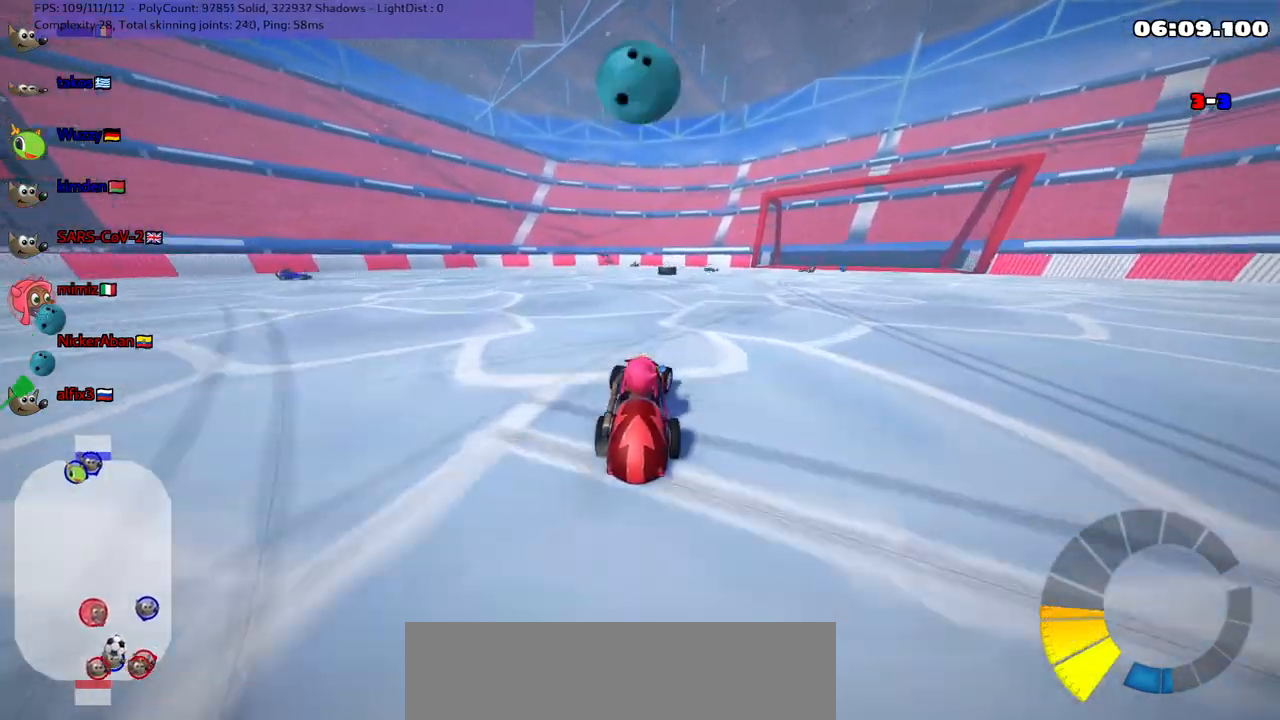
{"keys": ["left", "m", "up"], "events": [[217, "right", "up"], [450, "left", "down"], [450, "m", "down"]]}
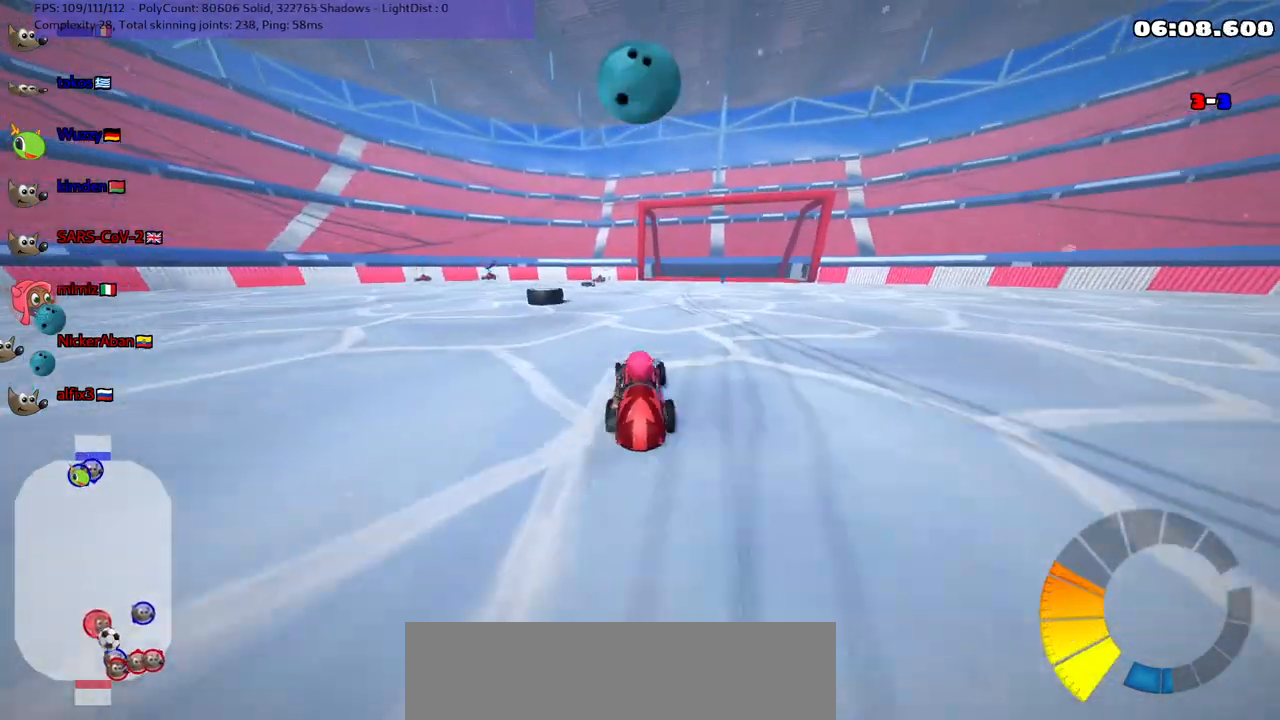
{"keys": ["left"], "events": [[100, "up", "up"], [200, "m", "up"]]}
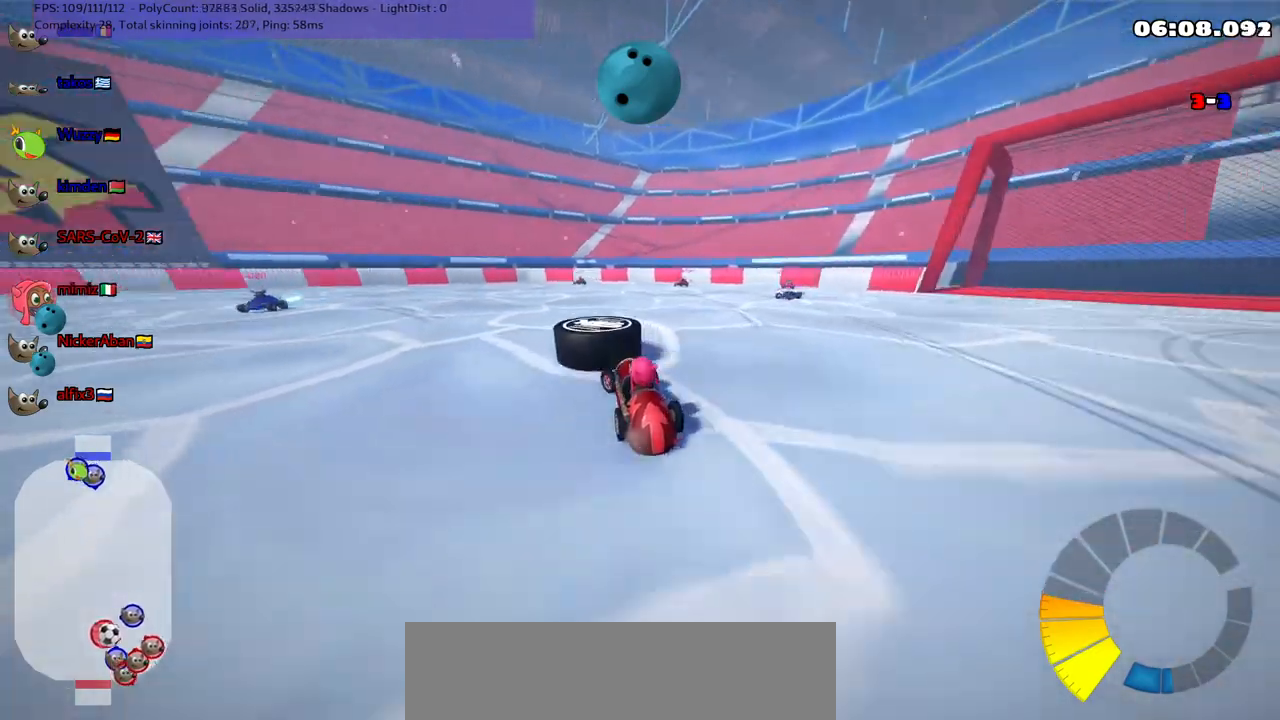
{"keys": ["right", "up"], "events": [[33, "left", "up"], [33, "up", "down"], [67, "right", "down"]]}
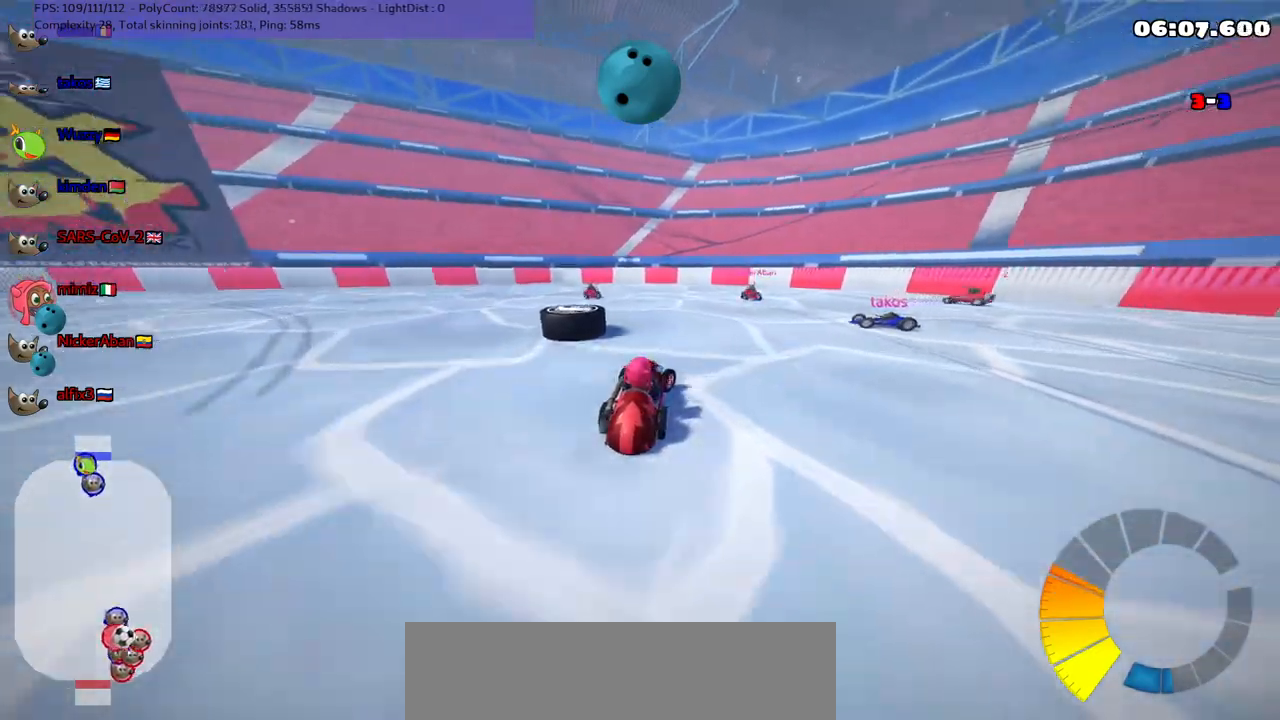
{"keys": ["left", "m", "up"], "events": [[33, "left", "down"], [33, "right", "up"], [83, "m", "down"], [83, "up", "up"], [417, "up", "down"]]}
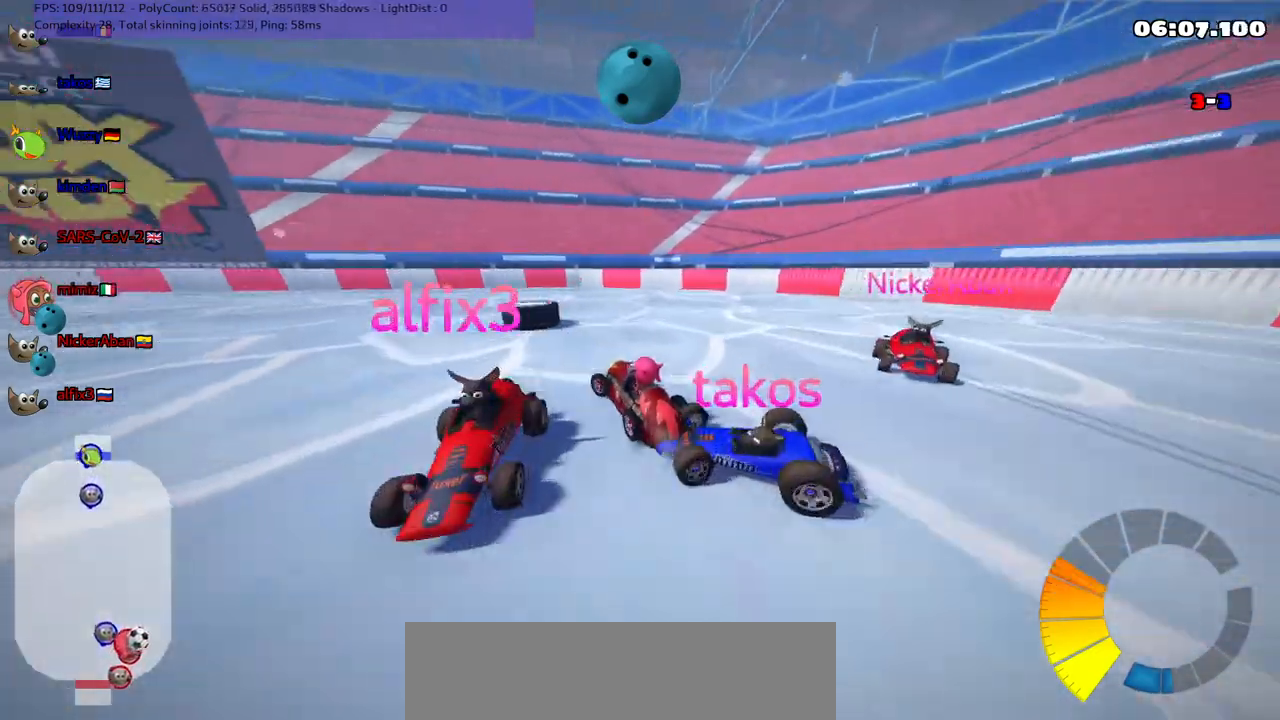
{"keys": ["m", "right", "up"], "events": [[17, "left", "up"], [17, "right", "down"]]}
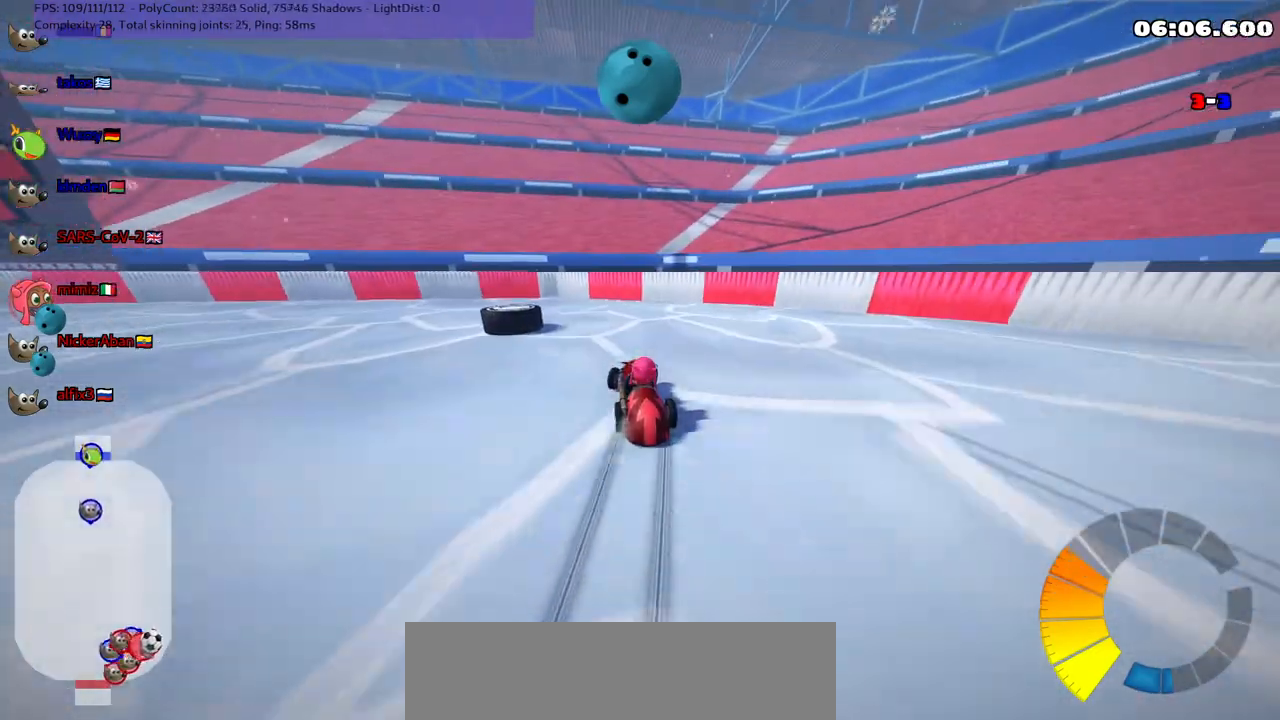
{"keys": ["left", "m", "up"], "events": [[267, "left", "down"], [267, "right", "up"]]}
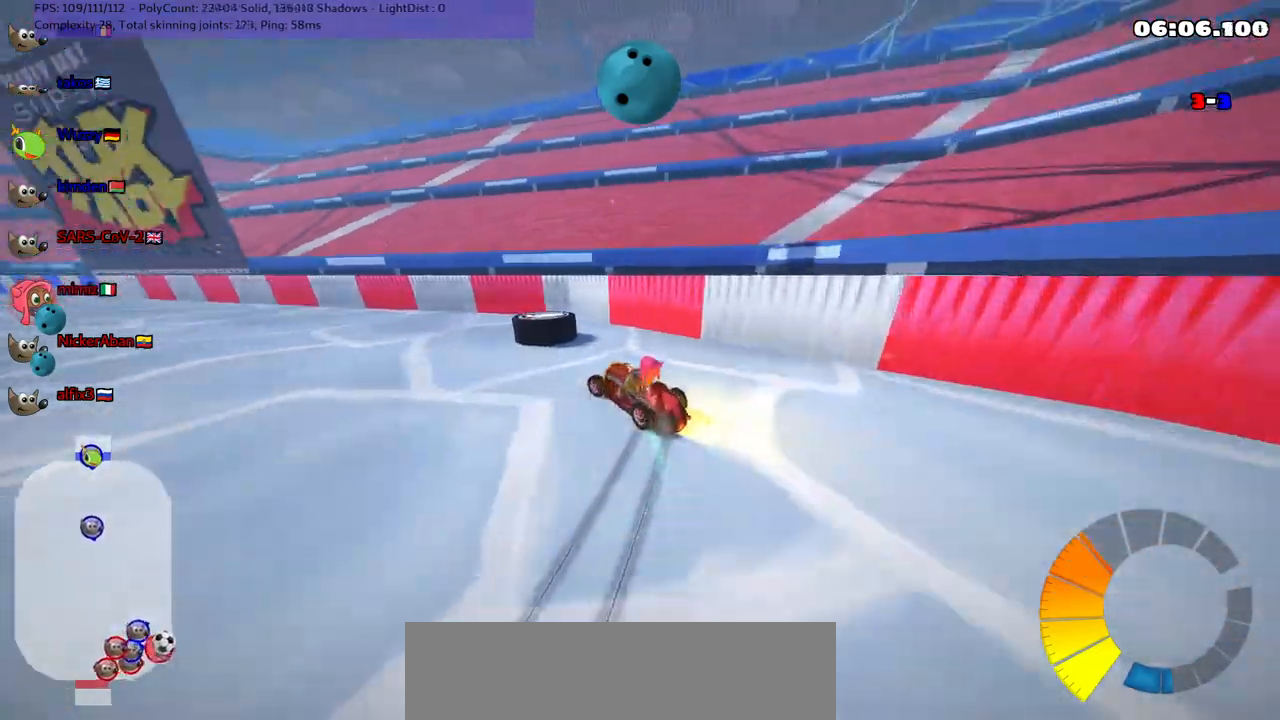
{"keys": ["left", "up"], "events": [[183, "space", "down"], [233, "m", "up"], [283, "space", "up"]]}
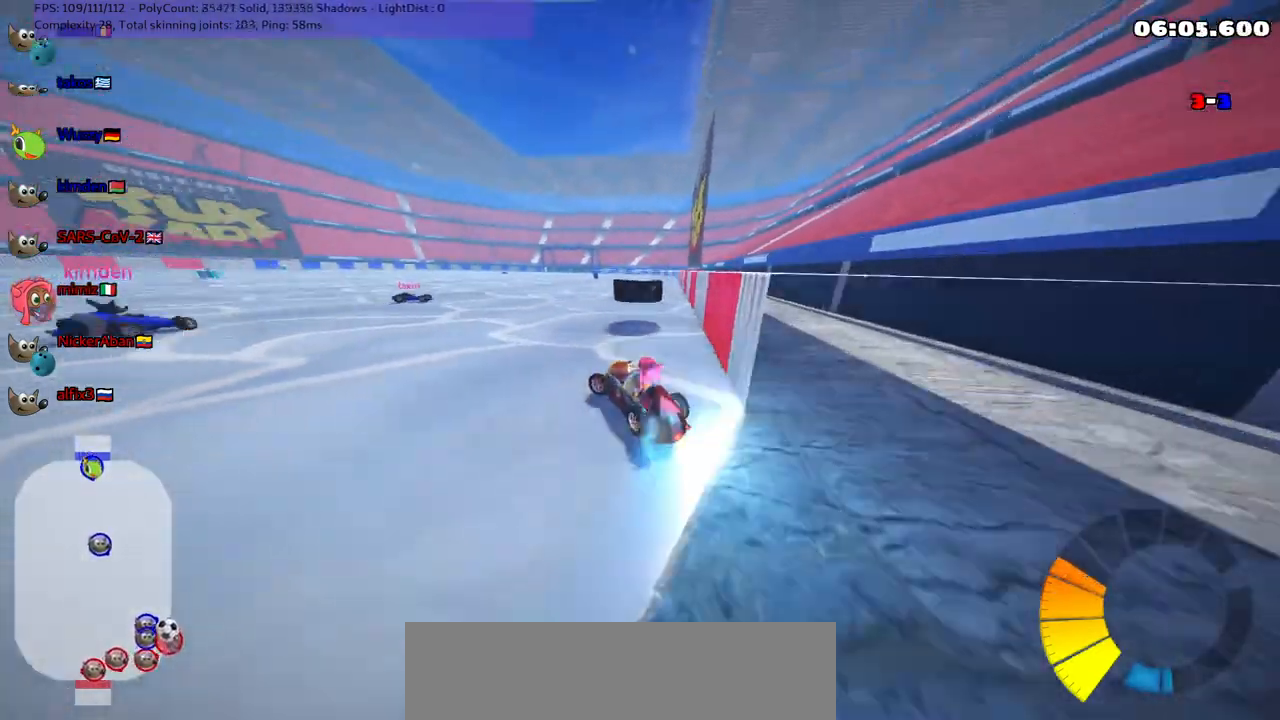
{"keys": ["right", "up"], "events": [[17, "n", "down"], [67, "left", "up"], [167, "right", "down"], [217, "n", "up"]]}
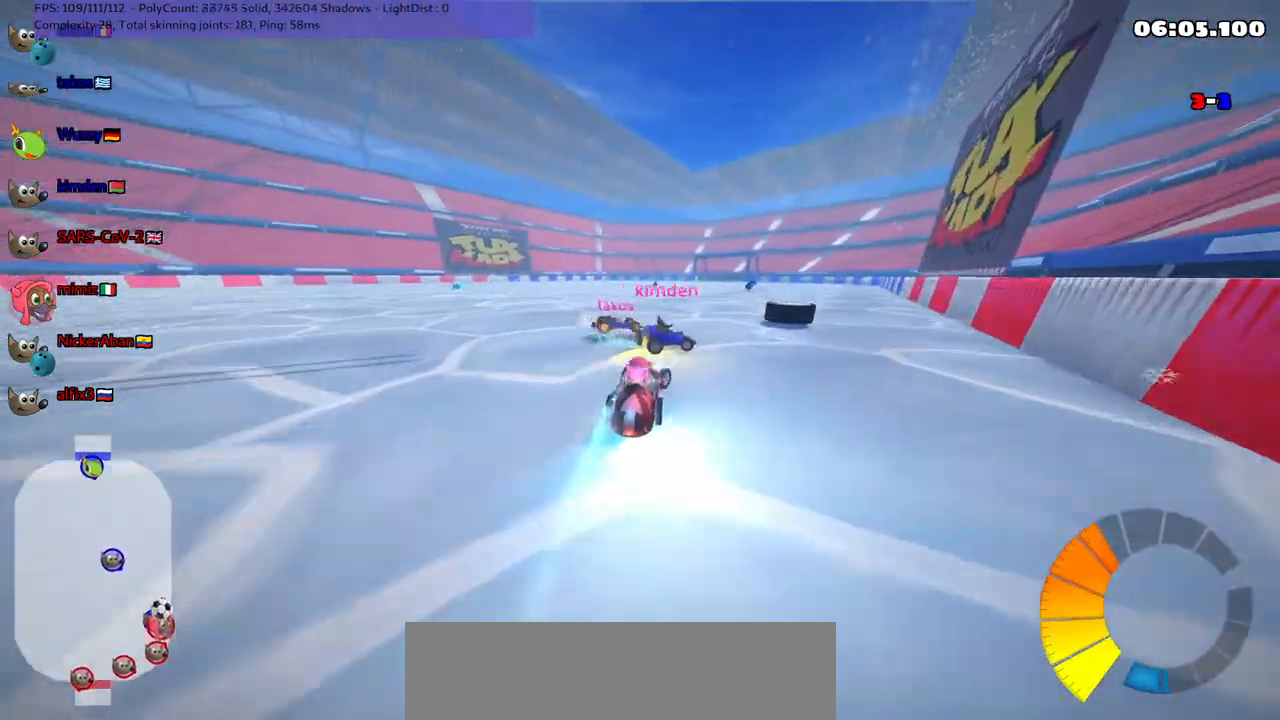
{"keys": ["up"], "events": [[200, "right", "up"], [383, "right", "down"], [483, "right", "up"]]}